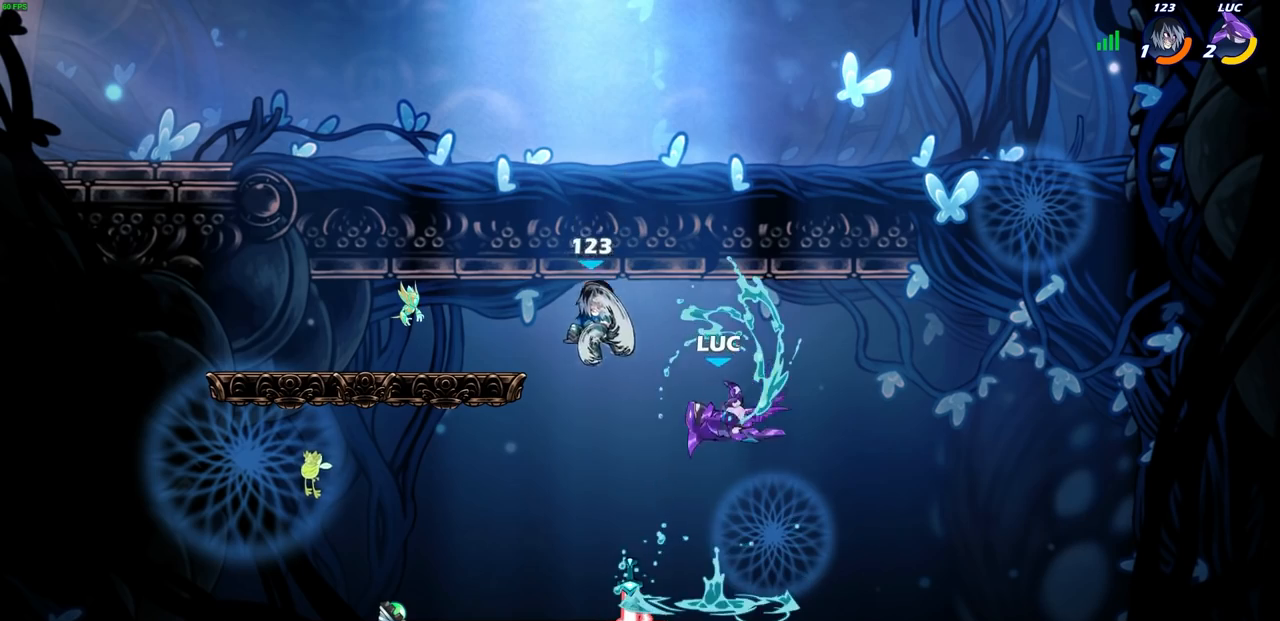
Gameplay with a controller (PlayStation layout); each line is a JSON object with the inputs held at the frame after it. "events" lists button and stick changes between this image and that frame as [ms after this image, input, new state], when the widget could be followed in between. Not read: R3 right_stick.
{"buttons": ["SQUARE"], "left_stick": "left", "events": [[117, "left_stick", "right"], [300, "left_stick", "left"], [483, "SQUARE", "down"]]}
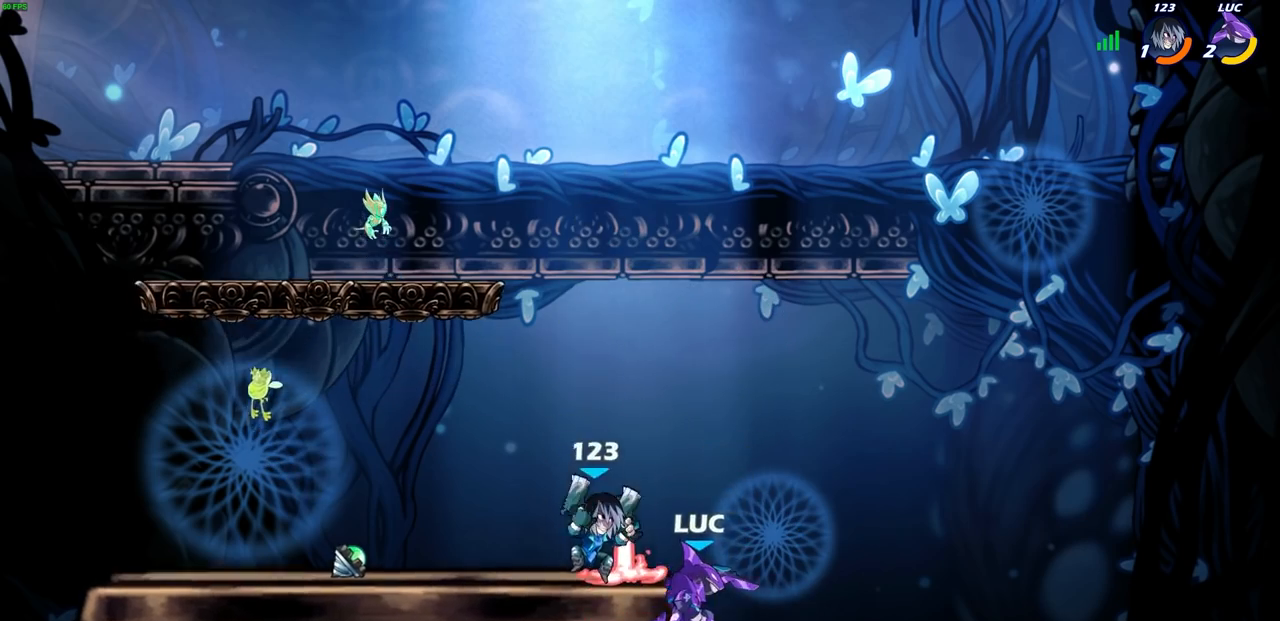
{"buttons": [], "left_stick": "left", "events": [[67, "SQUARE", "up"]]}
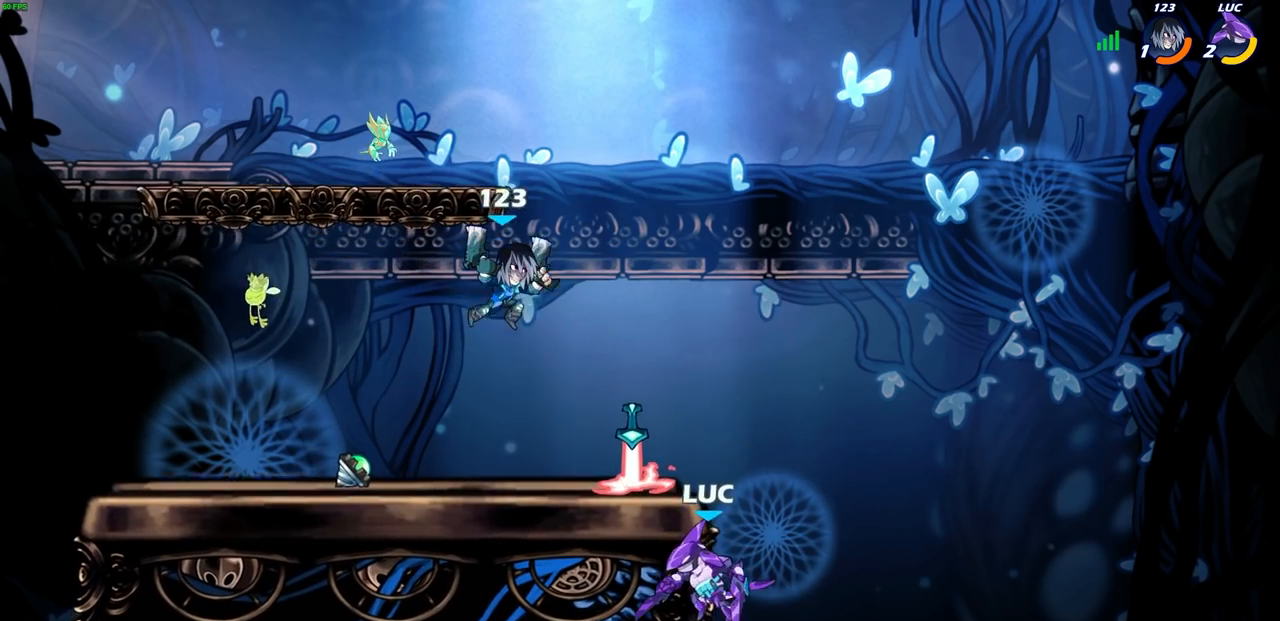
{"buttons": [], "left_stick": "center", "events": [[100, "CROSS", "down"], [117, "CROSS", "up"], [133, "CIRCLE", "down"], [200, "left_stick", "center"], [233, "CIRCLE", "up"]]}
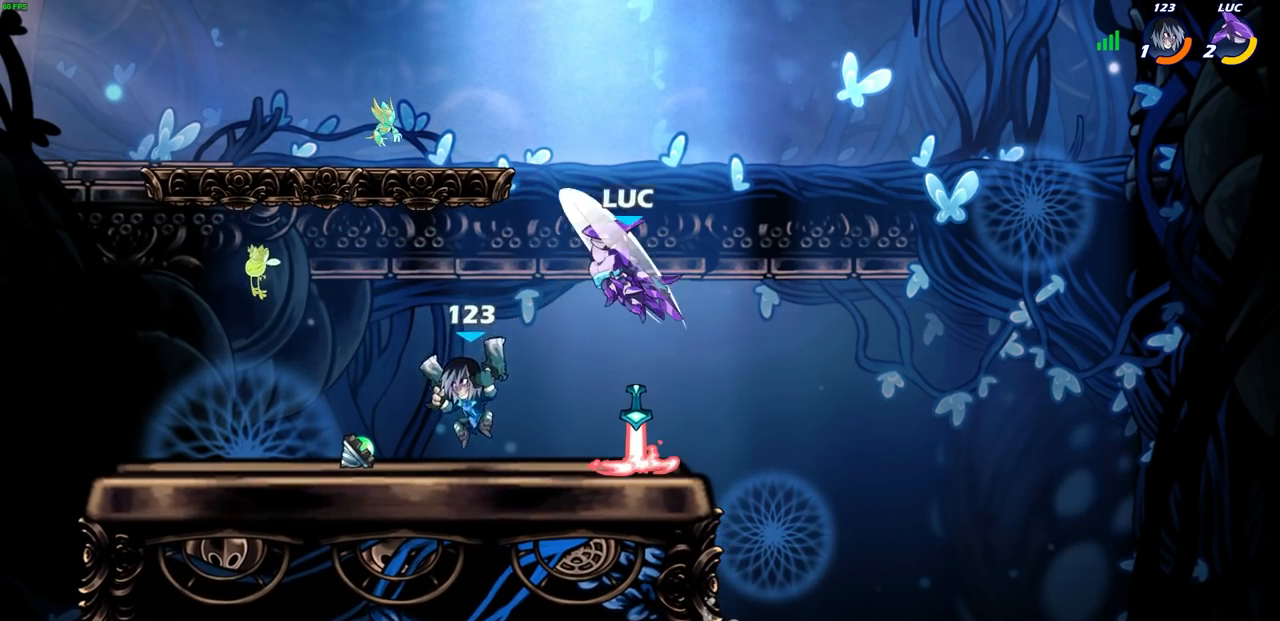
{"buttons": [], "left_stick": "center", "events": [[283, "CROSS", "down"], [400, "CROSS", "up"]]}
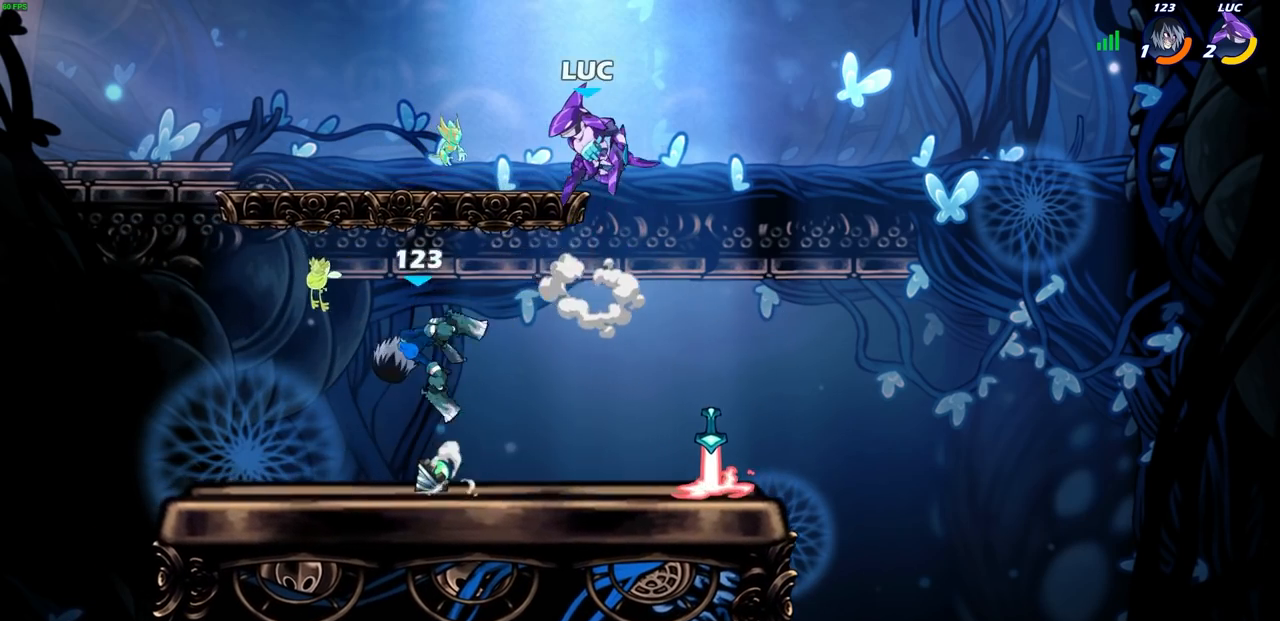
{"buttons": [], "left_stick": "down-right", "events": [[350, "left_stick", "down-right"]]}
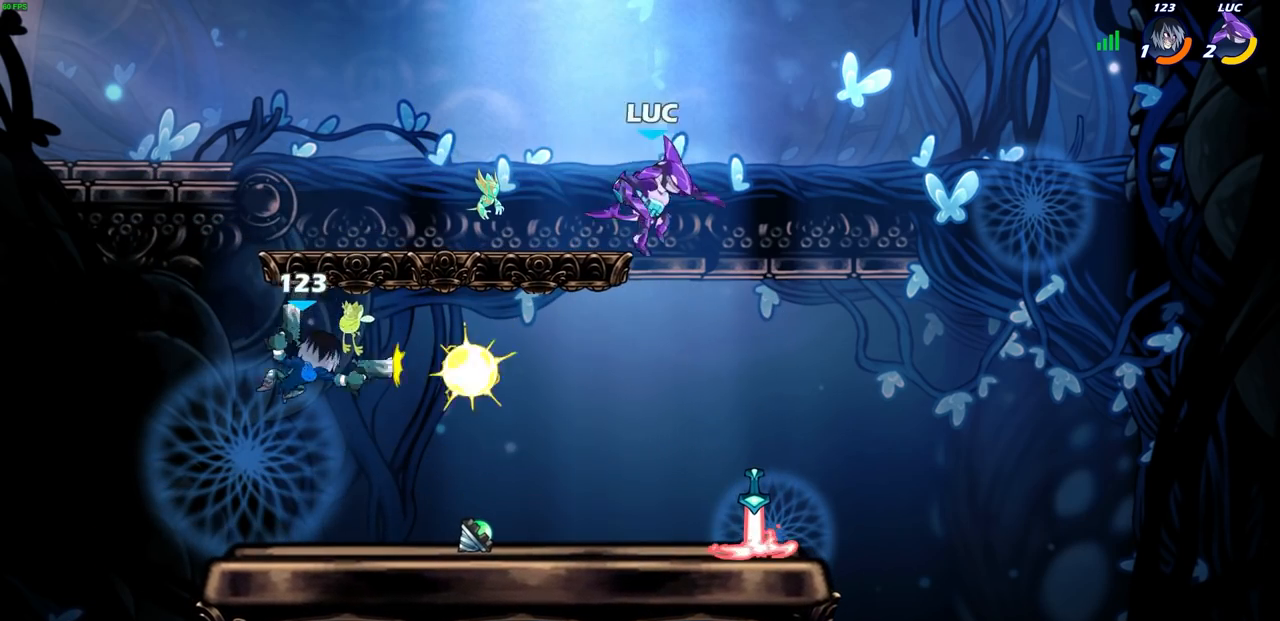
{"buttons": [], "left_stick": "center", "events": [[100, "left_stick", "down-left"], [133, "R1", "down"], [183, "R1", "up"], [200, "left_stick", "center"]]}
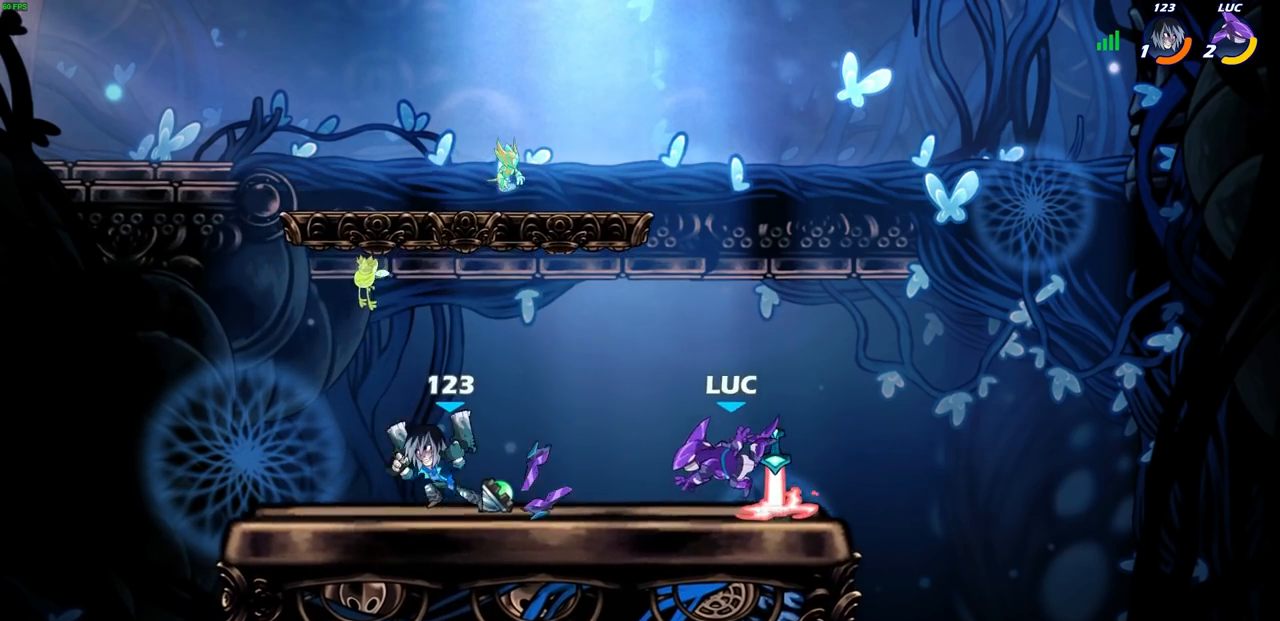
{"buttons": ["SQUARE"], "left_stick": "center", "events": [[117, "R1", "down"], [183, "left_stick", "left"], [200, "R1", "up"], [267, "R1", "down"], [267, "R2", "down"], [283, "SQUARE", "down"], [300, "left_stick", "down"], [350, "R1", "up"], [383, "R2", "up"], [400, "SQUARE", "up"], [400, "left_stick", "center"], [467, "SQUARE", "down"]]}
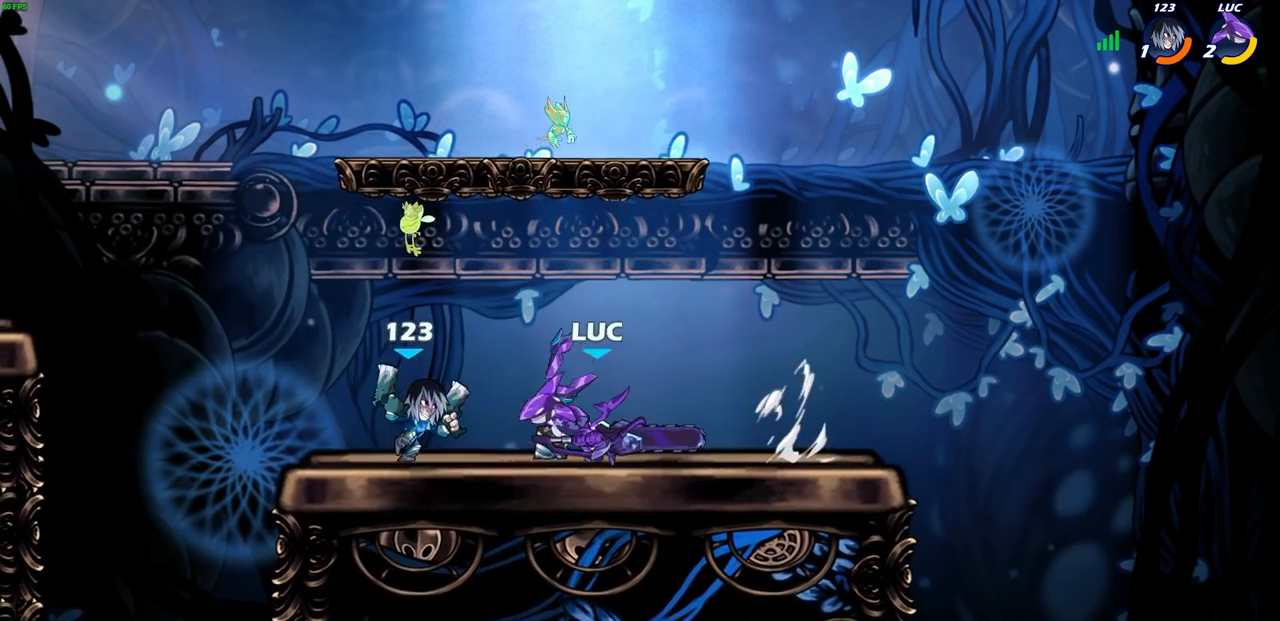
{"buttons": ["SQUARE"], "left_stick": "center", "events": [[67, "SQUARE", "up"], [150, "SQUARE", "down"], [250, "SQUARE", "up"], [317, "SQUARE", "down"], [417, "SQUARE", "up"], [500, "SQUARE", "down"]]}
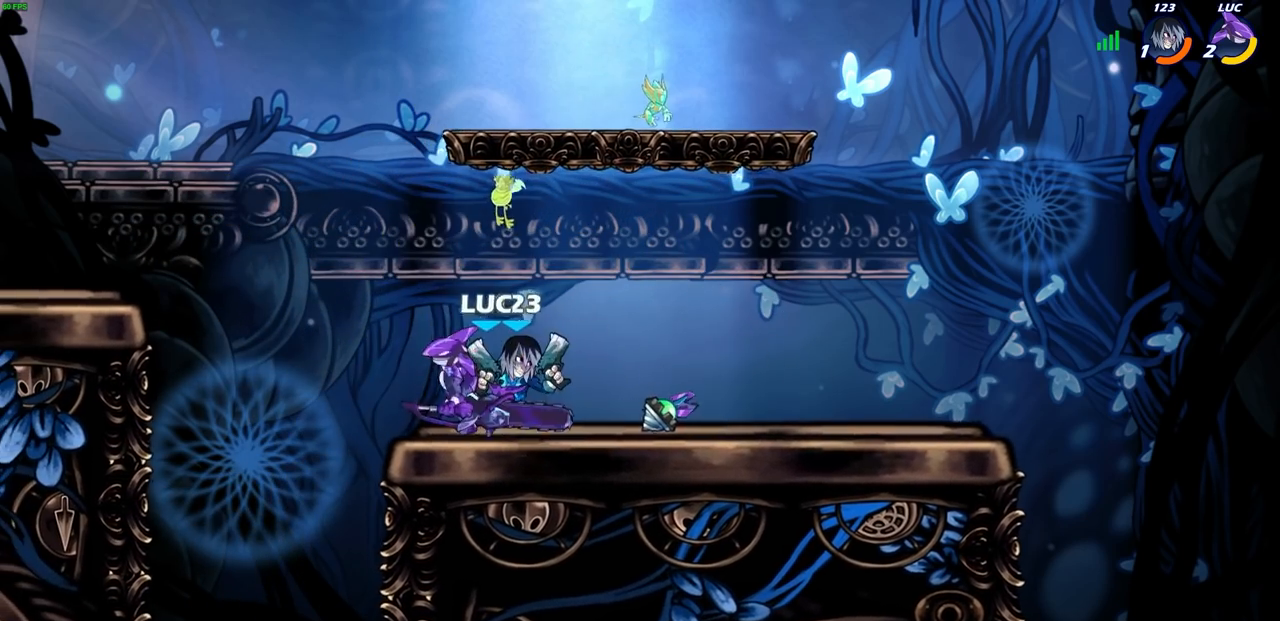
{"buttons": [], "left_stick": "center", "events": [[117, "SQUARE", "up"]]}
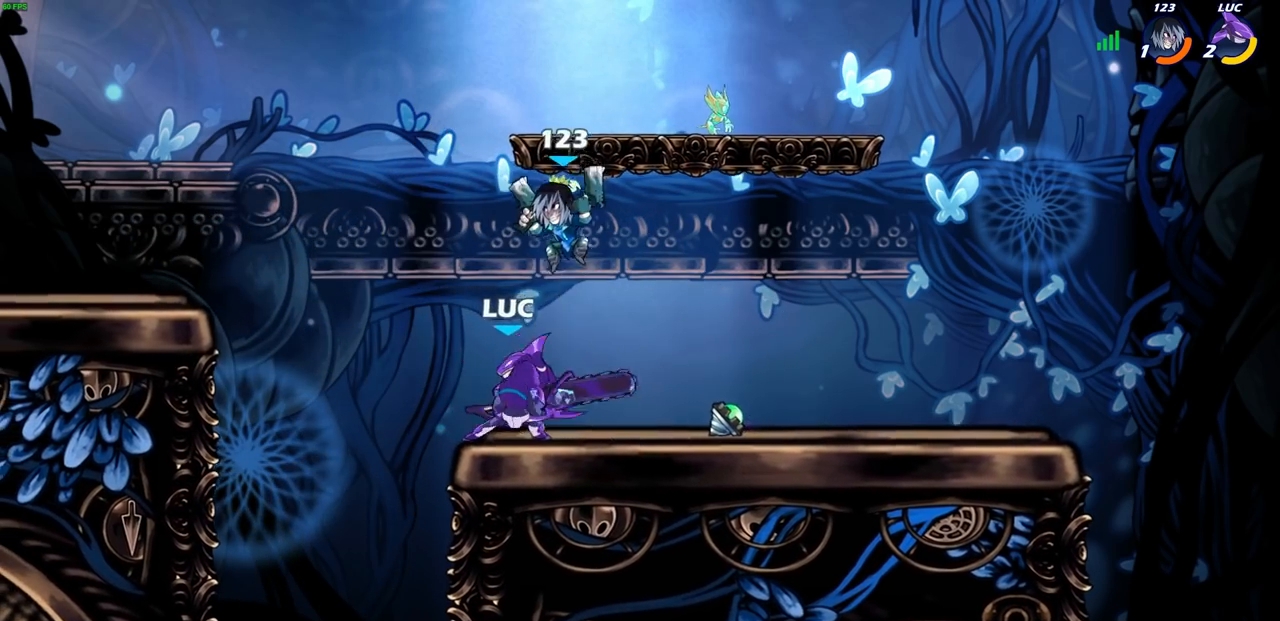
{"buttons": [], "left_stick": "down", "events": [[50, "left_stick", "right"], [250, "left_stick", "center"], [300, "left_stick", "down"], [383, "CIRCLE", "down"], [450, "CIRCLE", "up"]]}
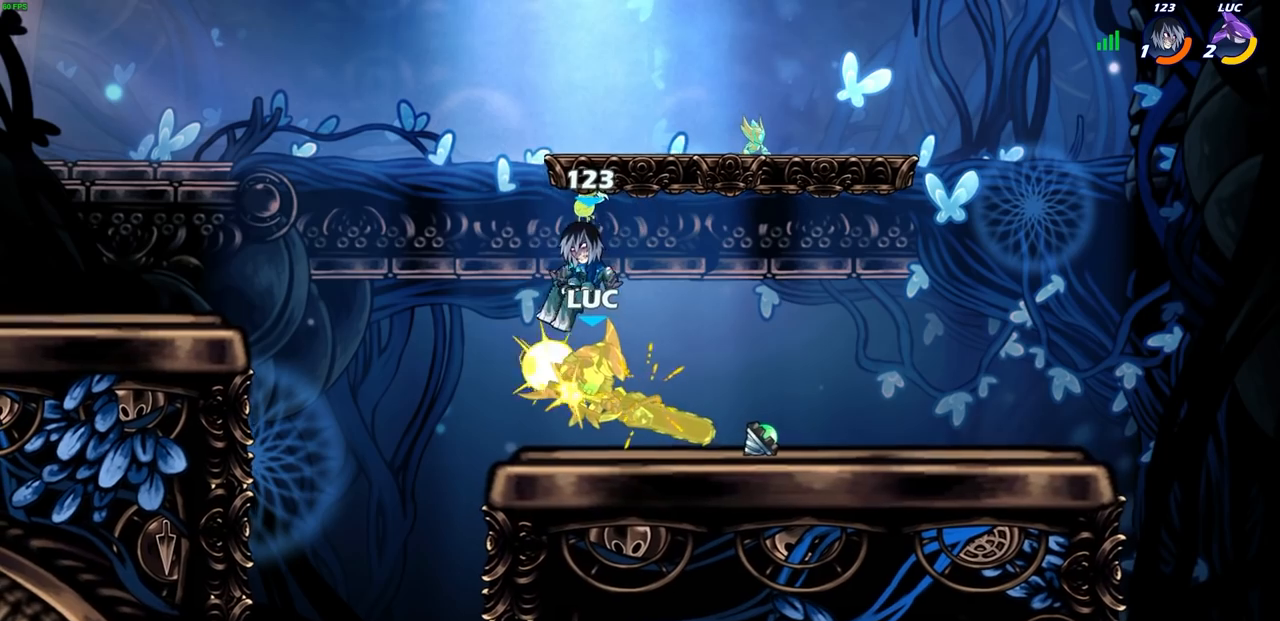
{"buttons": ["CIRCLE", "R1", "R2"], "left_stick": "down", "events": [[17, "left_stick", "center"], [417, "R2", "down"], [417, "left_stick", "down"], [450, "CIRCLE", "down"], [483, "R1", "down"]]}
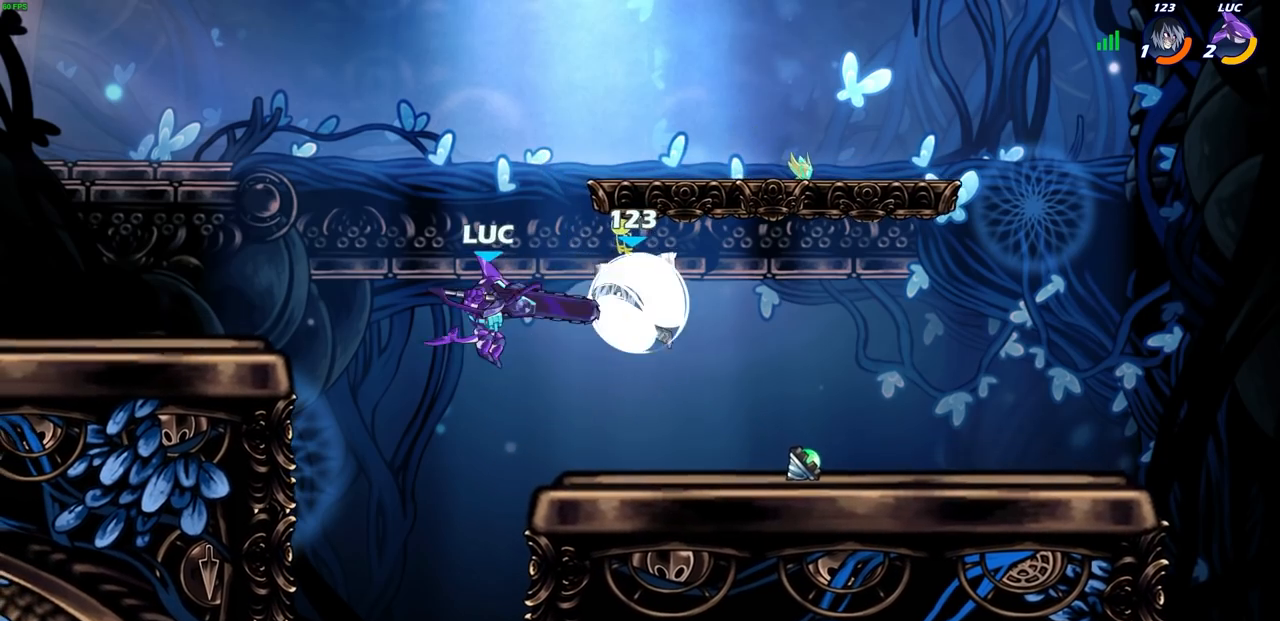
{"buttons": [], "left_stick": "center", "events": [[17, "CIRCLE", "up"], [33, "R1", "up"], [33, "R2", "up"], [67, "left_stick", "center"]]}
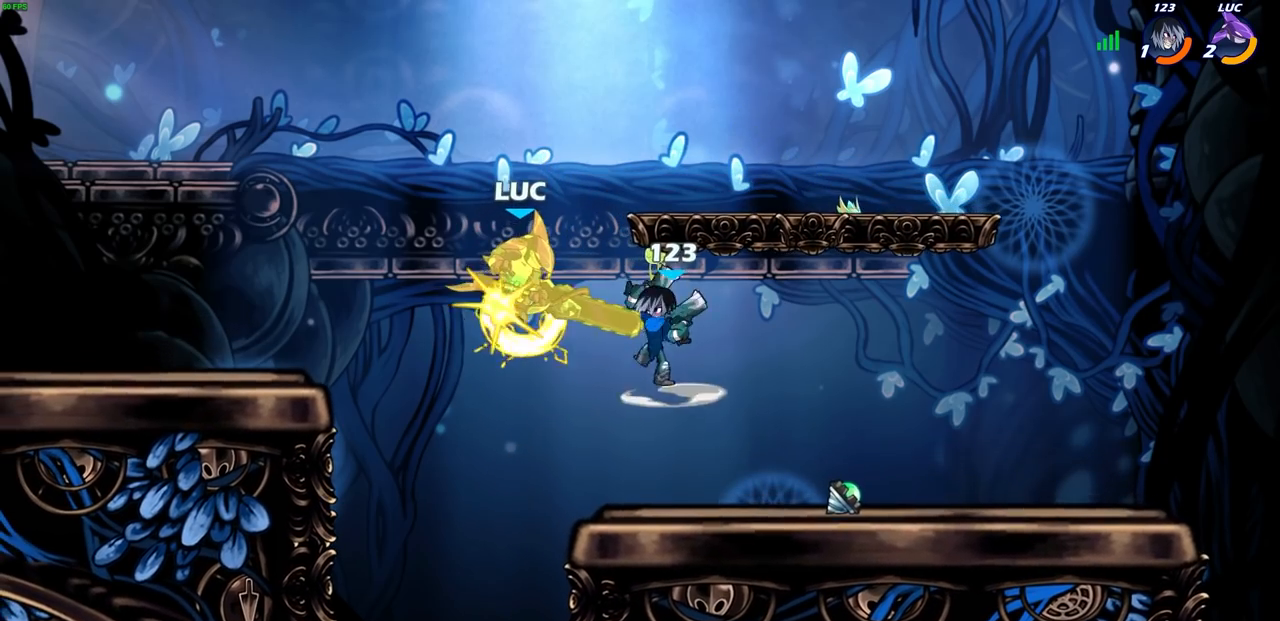
{"buttons": [], "left_stick": "up-left", "events": [[433, "left_stick", "up-left"]]}
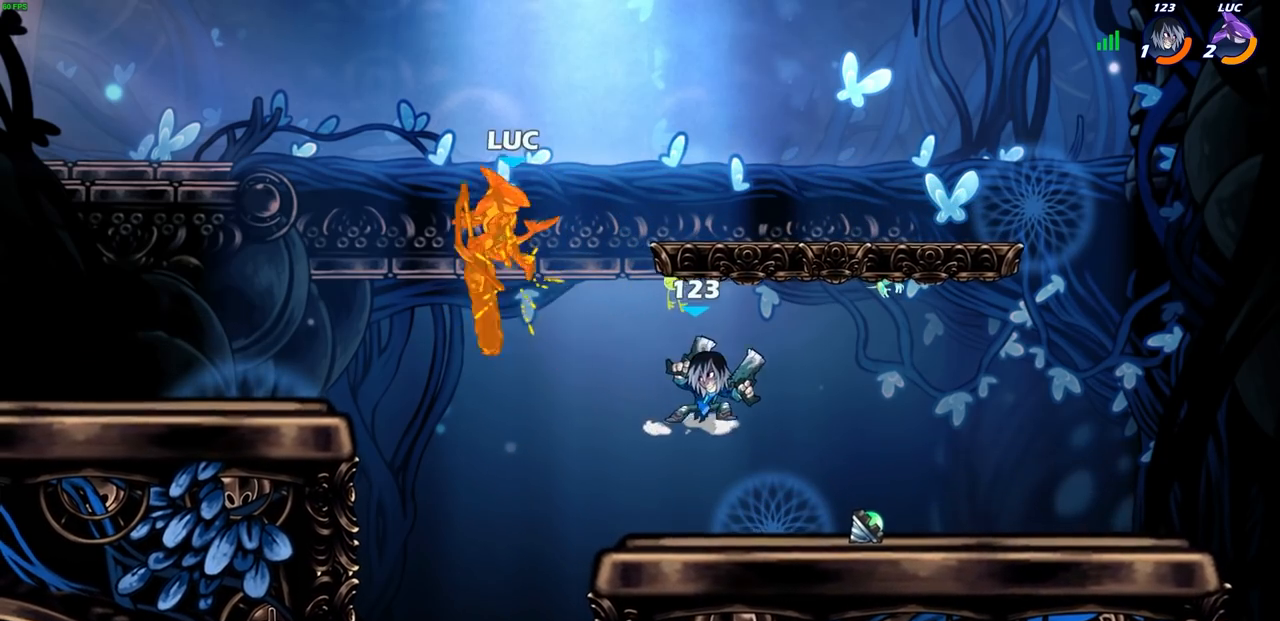
{"buttons": [], "left_stick": "left", "events": [[83, "left_stick", "right"], [200, "R2", "down"], [383, "R1", "down"], [433, "R1", "up"], [450, "left_stick", "left"], [500, "R2", "up"]]}
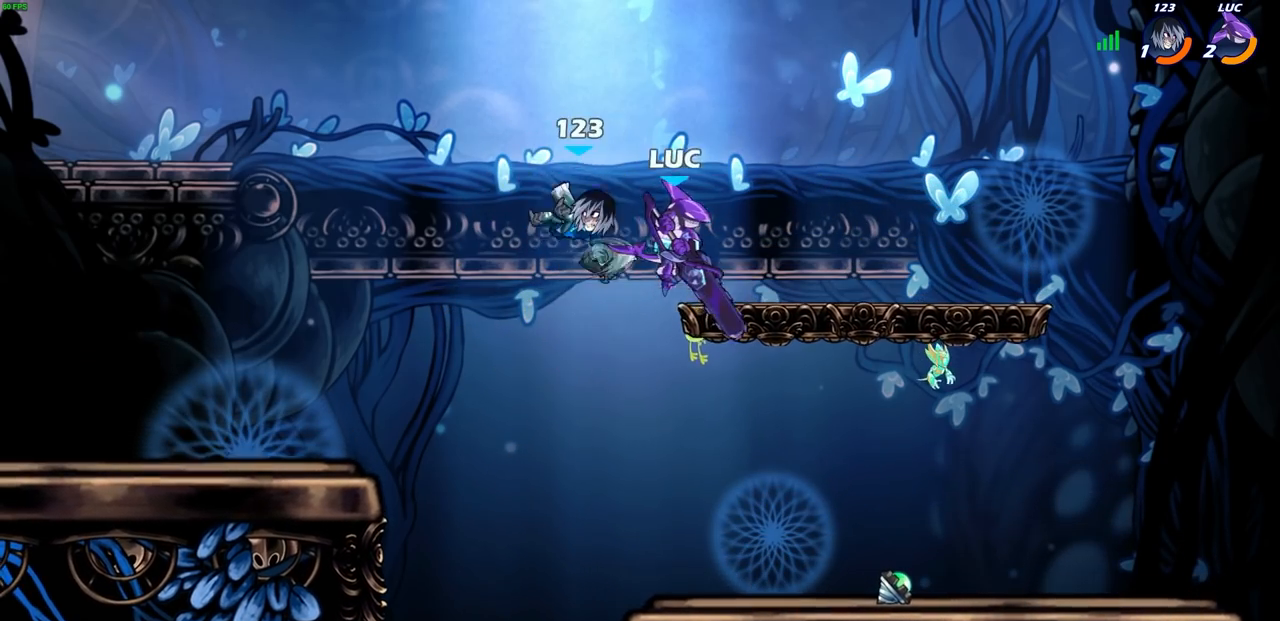
{"buttons": [], "left_stick": "right", "events": [[167, "CROSS", "down"], [233, "CIRCLE", "down"], [233, "left_stick", "up"], [250, "CROSS", "up"], [333, "CIRCLE", "up"], [350, "left_stick", "center"], [500, "left_stick", "right"]]}
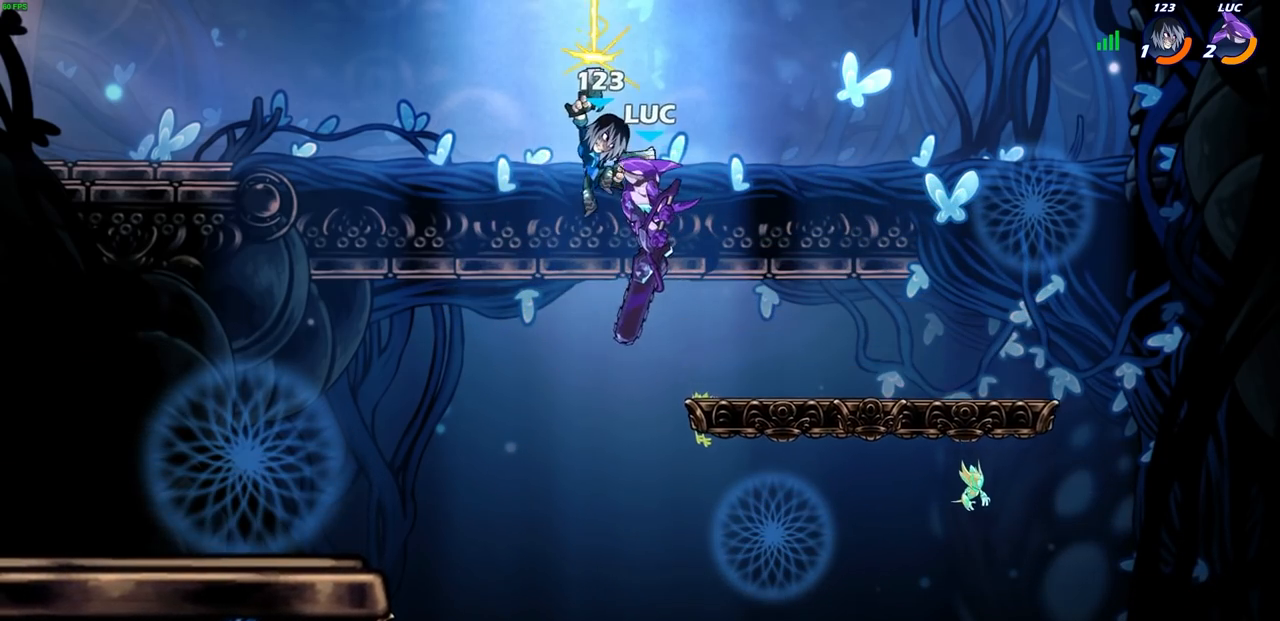
{"buttons": [], "left_stick": "right", "events": []}
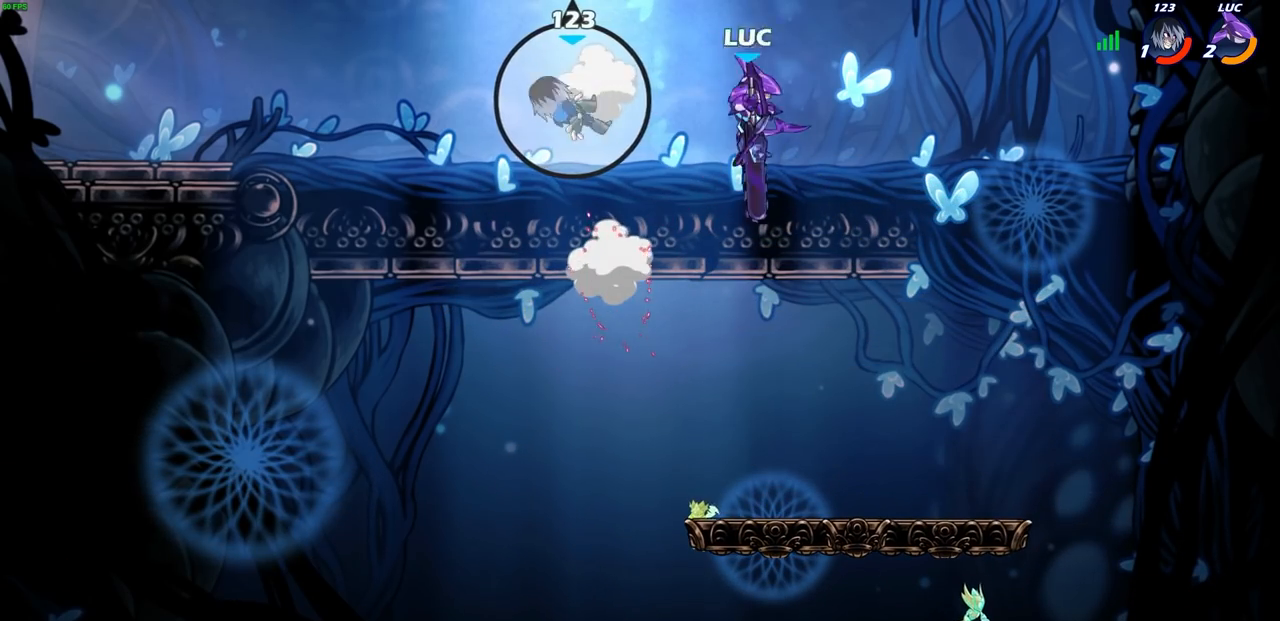
{"buttons": [], "left_stick": "left", "events": [[17, "left_stick", "down-right"], [183, "left_stick", "down-left"], [400, "left_stick", "left"]]}
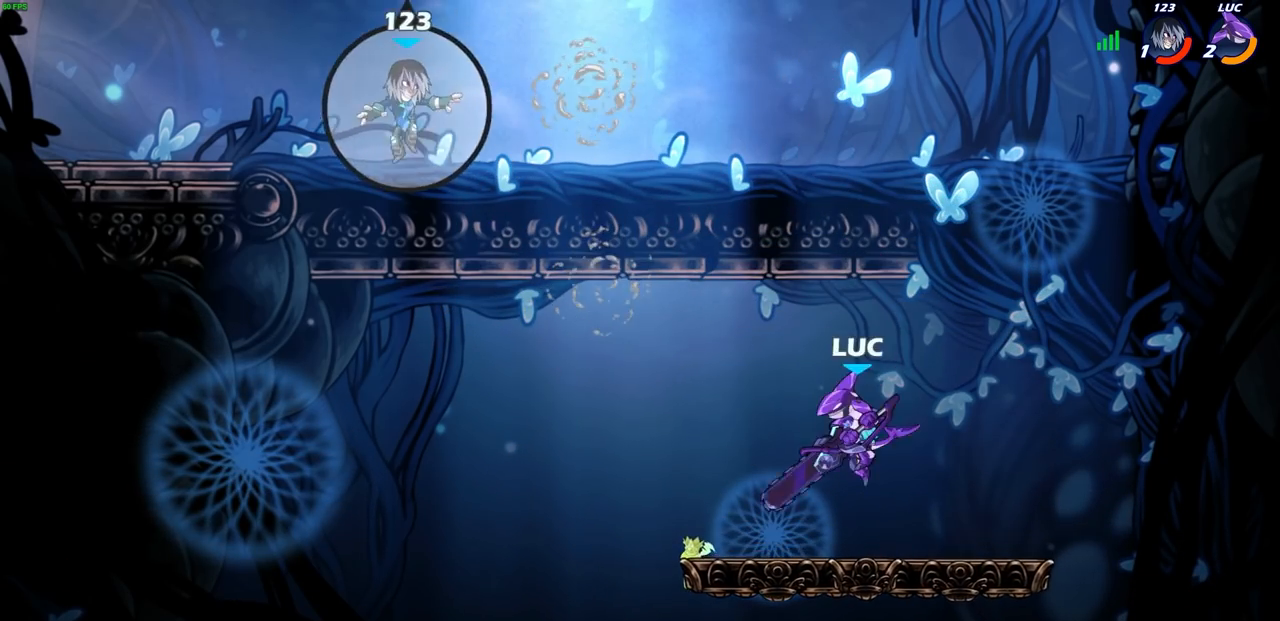
{"buttons": ["CIRCLE"], "left_stick": "left", "events": [[200, "R2", "down"], [233, "CIRCLE", "down"], [400, "R2", "up"]]}
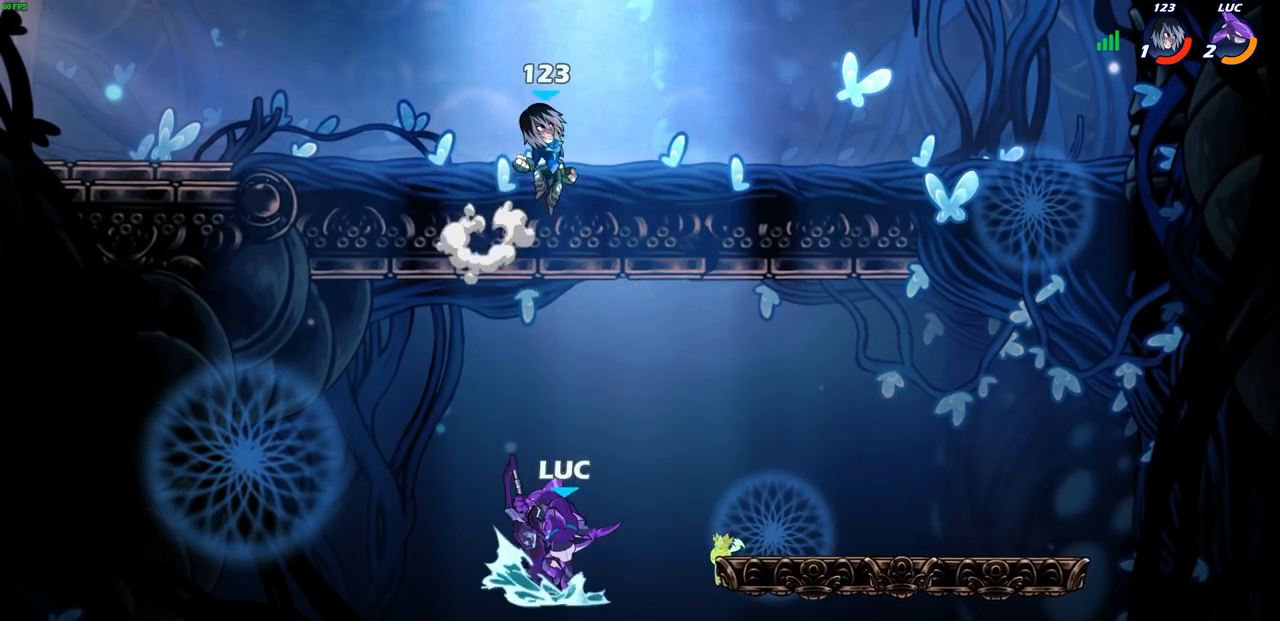
{"buttons": [], "left_stick": "center", "events": [[50, "CIRCLE", "up"], [133, "left_stick", "center"]]}
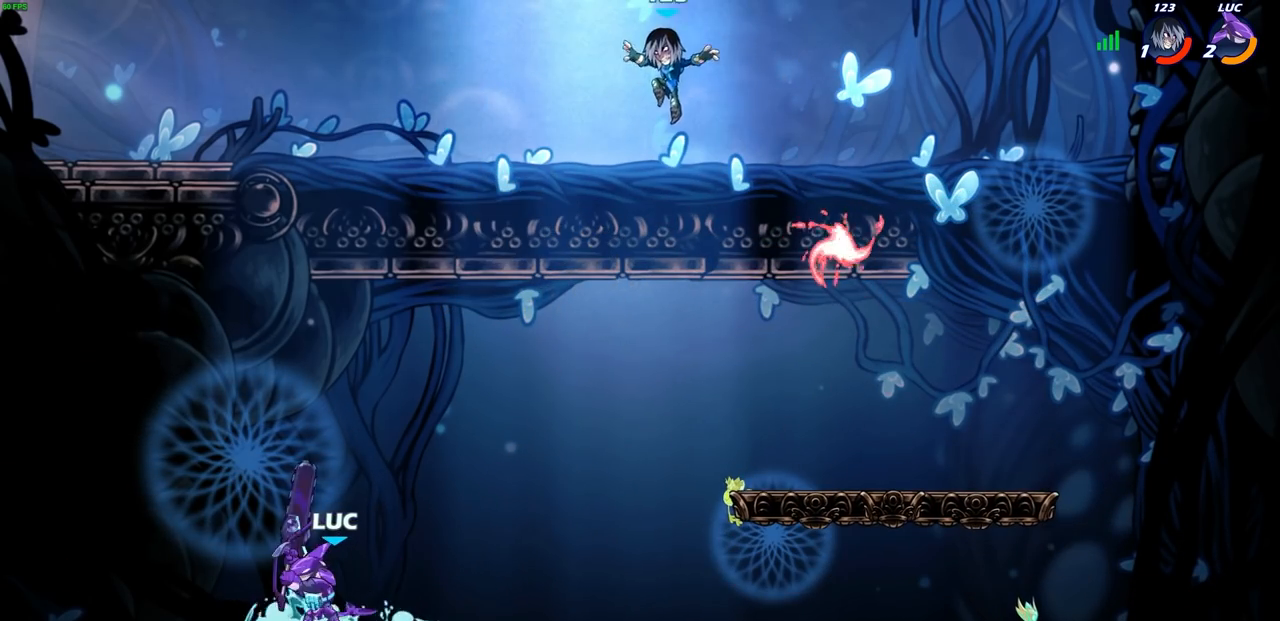
{"buttons": [], "left_stick": "up-right", "events": [[33, "left_stick", "up-right"]]}
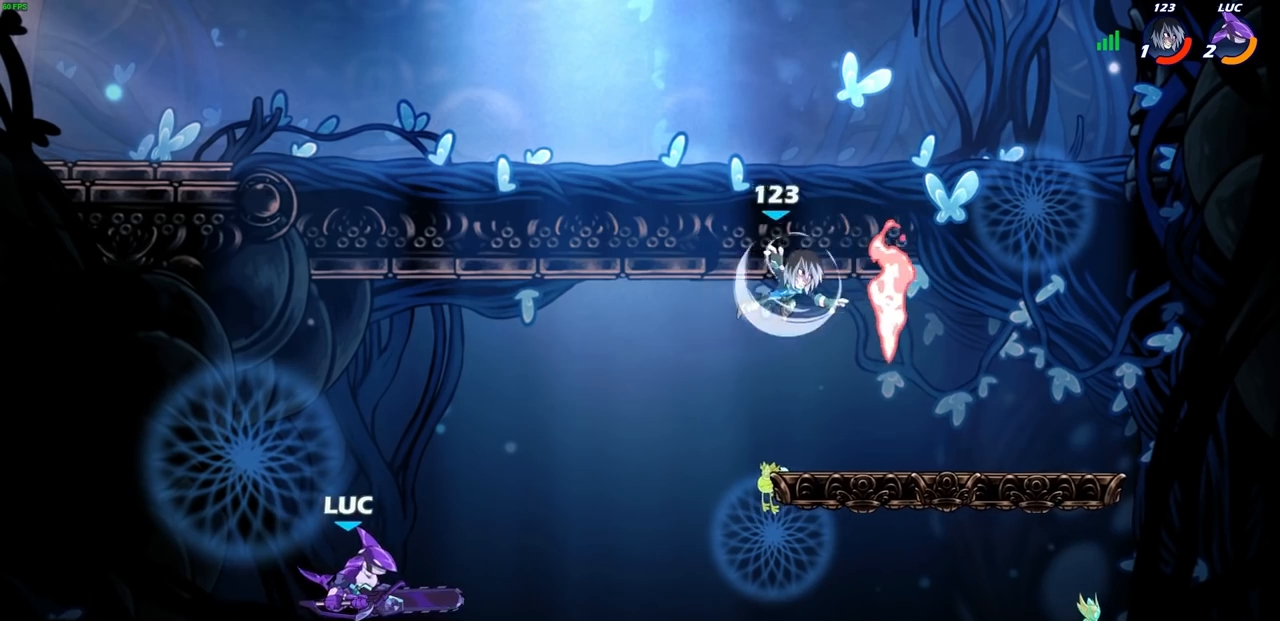
{"buttons": ["CIRCLE", "R2"], "left_stick": "up-right"}
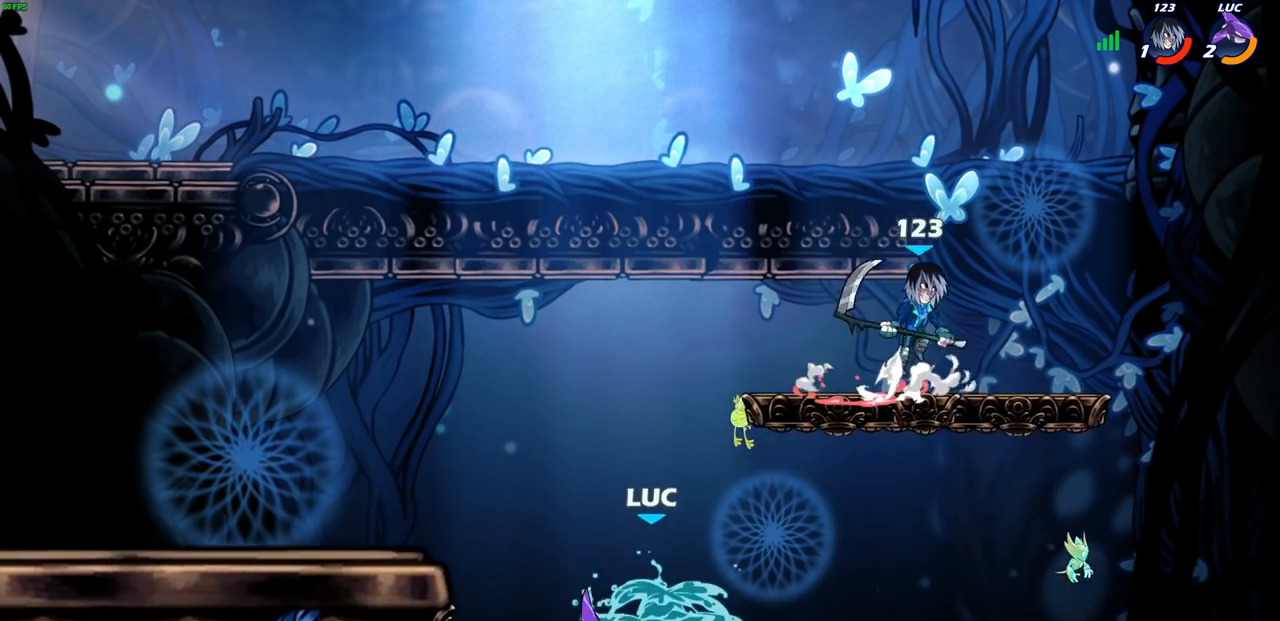
{"buttons": [], "left_stick": "center", "events": [[183, "CIRCLE", "up"], [200, "R2", "up"], [250, "left_stick", "center"]]}
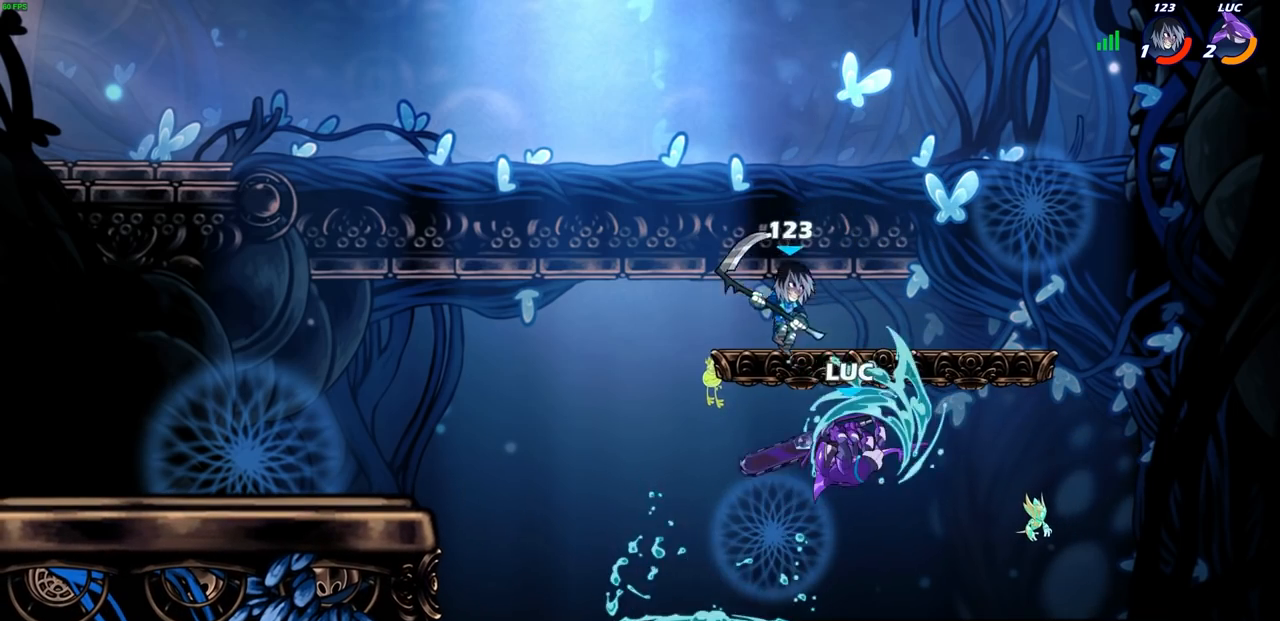
{"buttons": [], "left_stick": "right", "events": [[150, "left_stick", "right"]]}
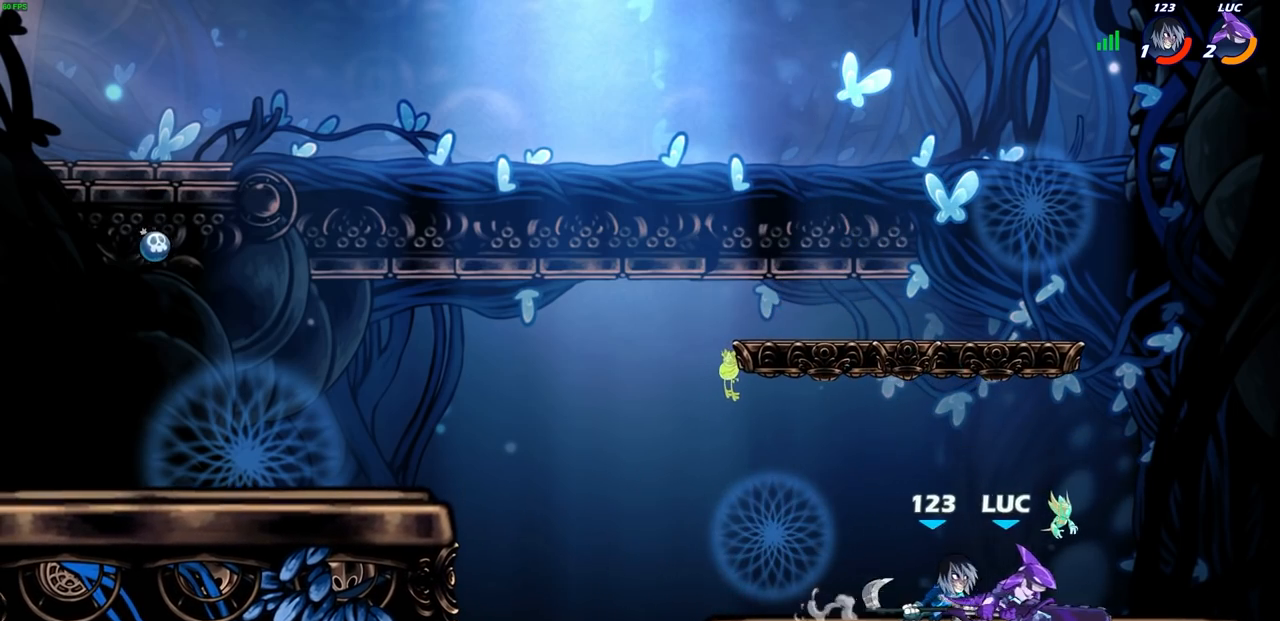
{"buttons": ["R2"], "left_stick": "up-left", "events": [[233, "left_stick", "center"], [367, "left_stick", "up-left"], [383, "R2", "down"]]}
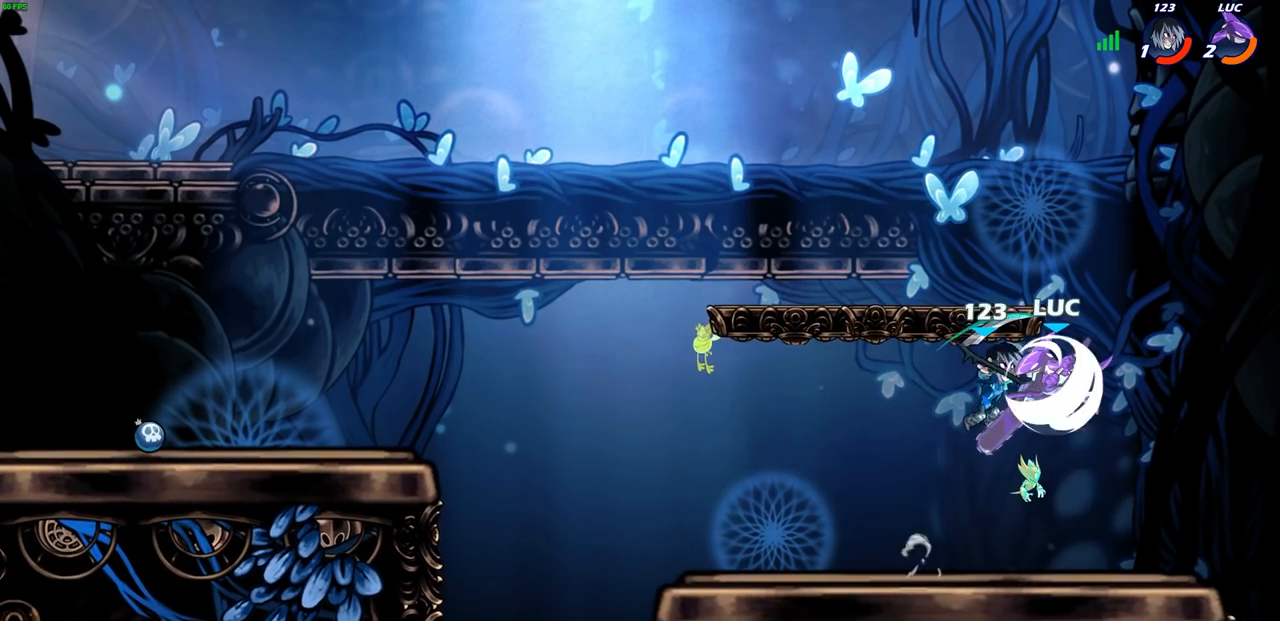
{"buttons": [], "left_stick": "center", "events": [[117, "left_stick", "center"], [183, "R2", "up"], [183, "left_stick", "right"], [250, "left_stick", "up-right"], [333, "CROSS", "down"], [400, "SQUARE", "down"], [433, "CROSS", "up"], [450, "SQUARE", "up"], [467, "left_stick", "center"]]}
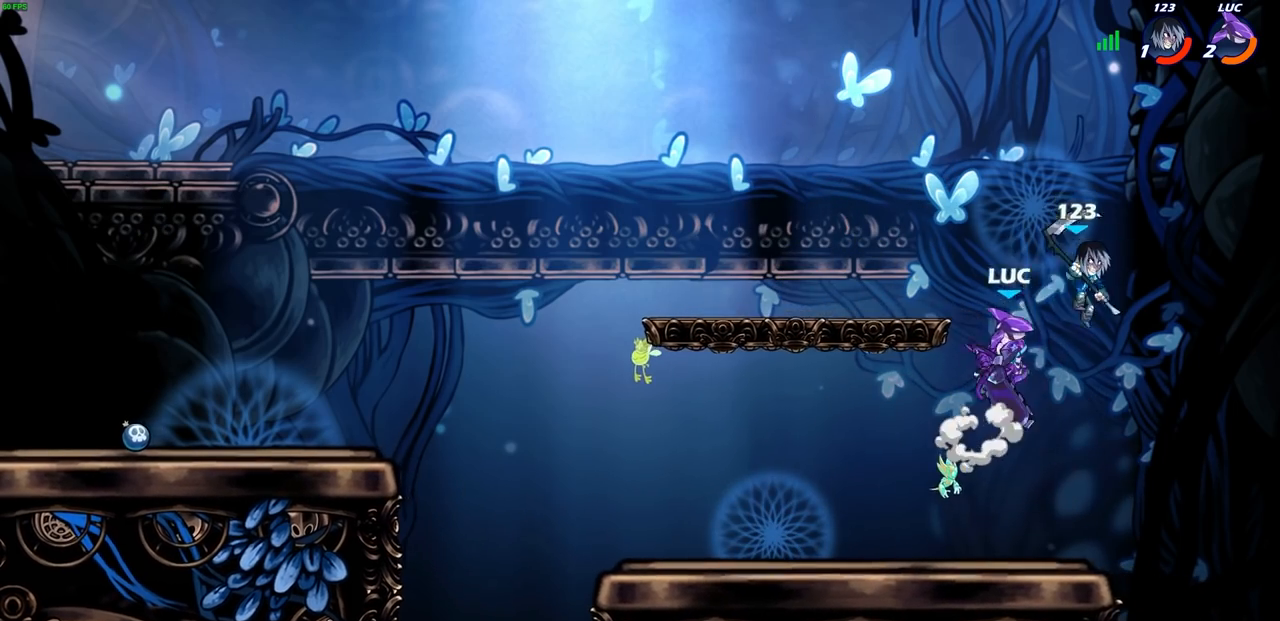
{"buttons": ["CROSS"], "left_stick": "left", "events": [[450, "left_stick", "left"], [500, "CROSS", "down"]]}